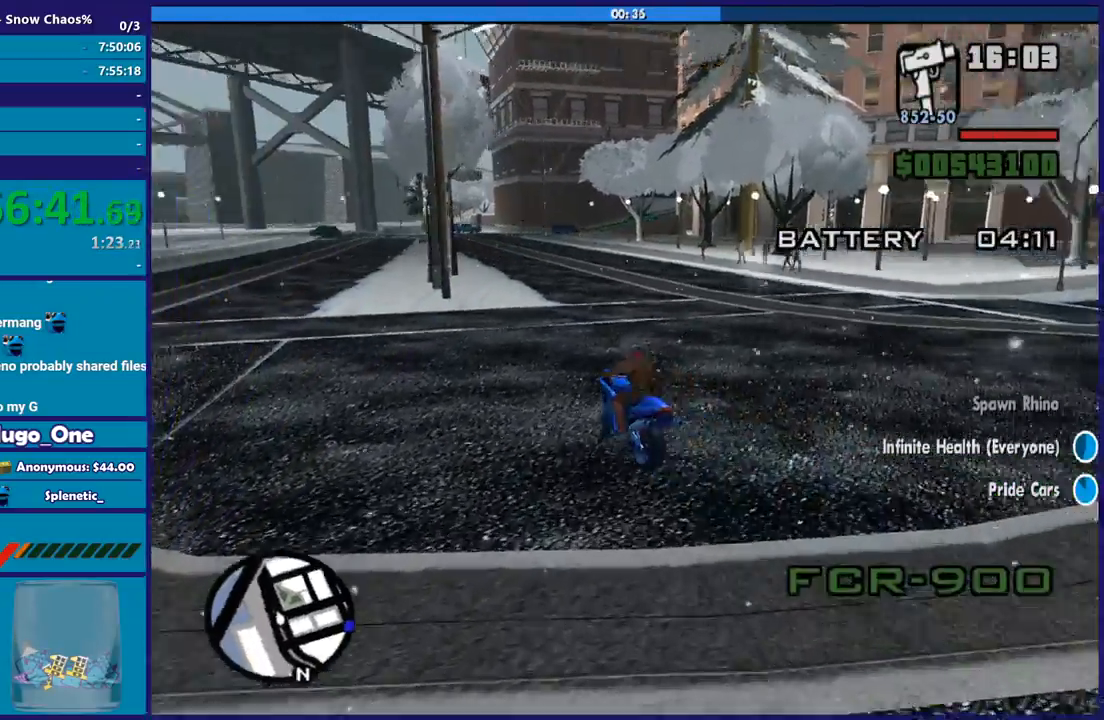
Gameplay with a controller (Xbox layout); each line is a JSON object with the inputs held at the frame after it. "events" lists button and stick changes between this image and that frame as [ms after this image, input, new state], when the widget could be followed in between. This document gives stick clicks only as held states, not as events.
{"buttons": ["R2"], "left_stick": "up-left", "right_stick": "center", "events": [[167, "left_stick", "center"], [267, "left_stick", "right"], [501, "left_stick", "up-left"]]}
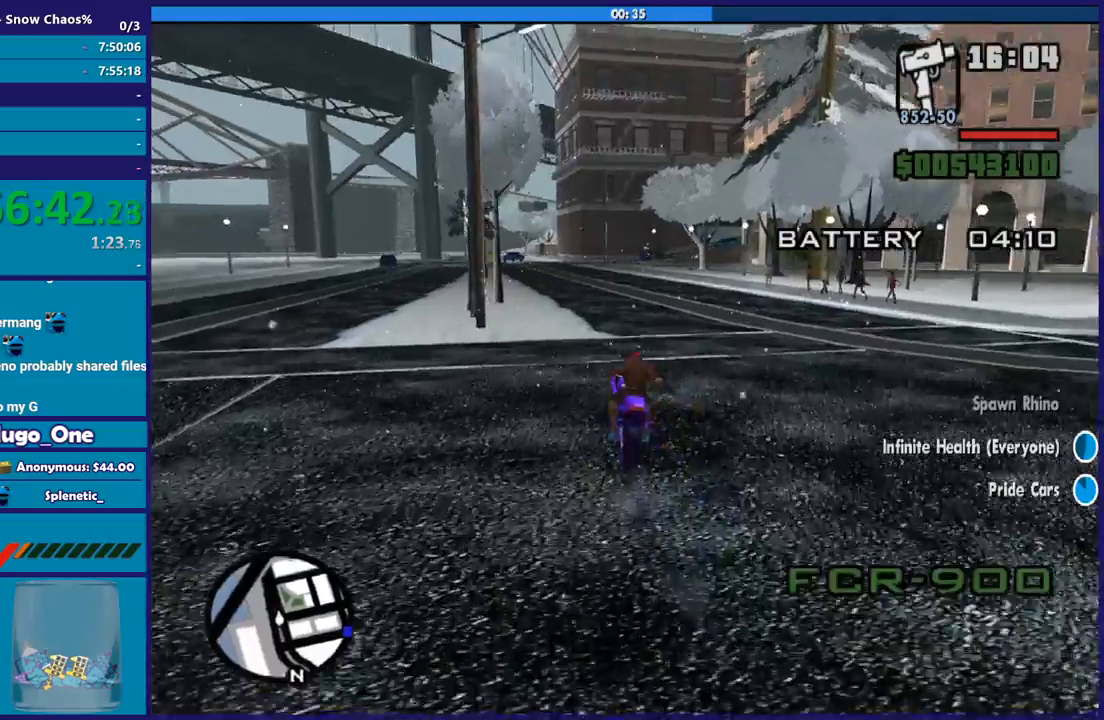
{"buttons": ["R2"], "left_stick": "up", "right_stick": "center", "events": [[133, "left_stick", "right"], [233, "left_stick", "up-left"], [500, "left_stick", "up"]]}
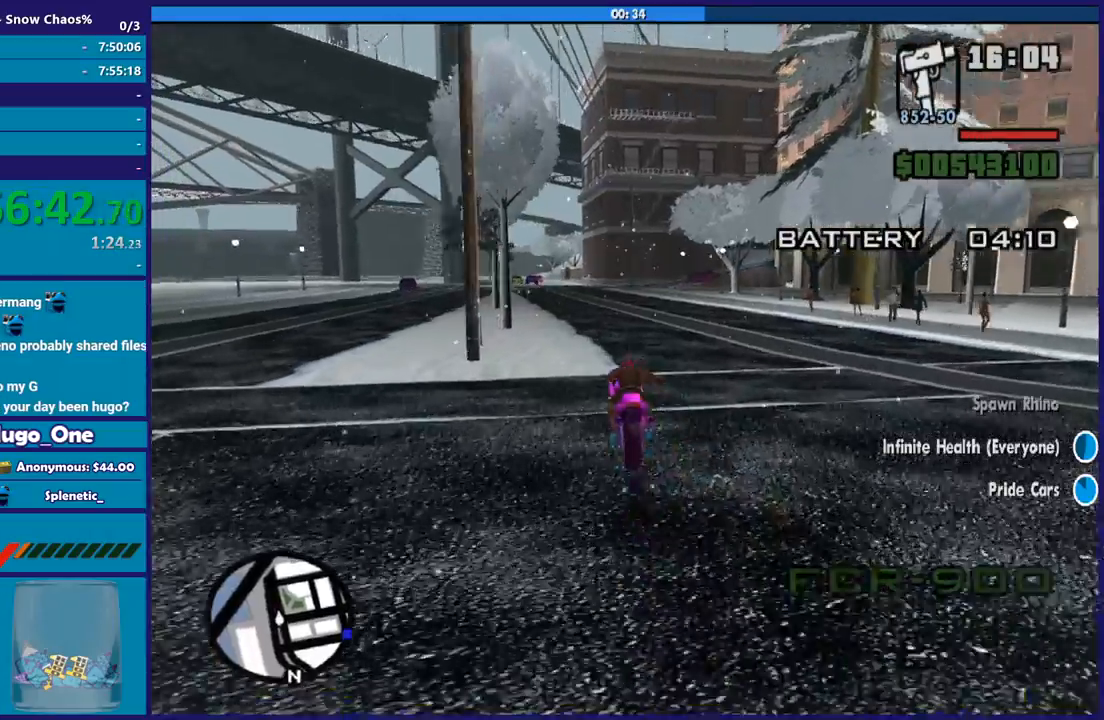
{"buttons": ["R2"], "left_stick": "center", "right_stick": "center", "events": [[167, "left_stick", "right"], [234, "left_stick", "up"], [434, "left_stick", "center"]]}
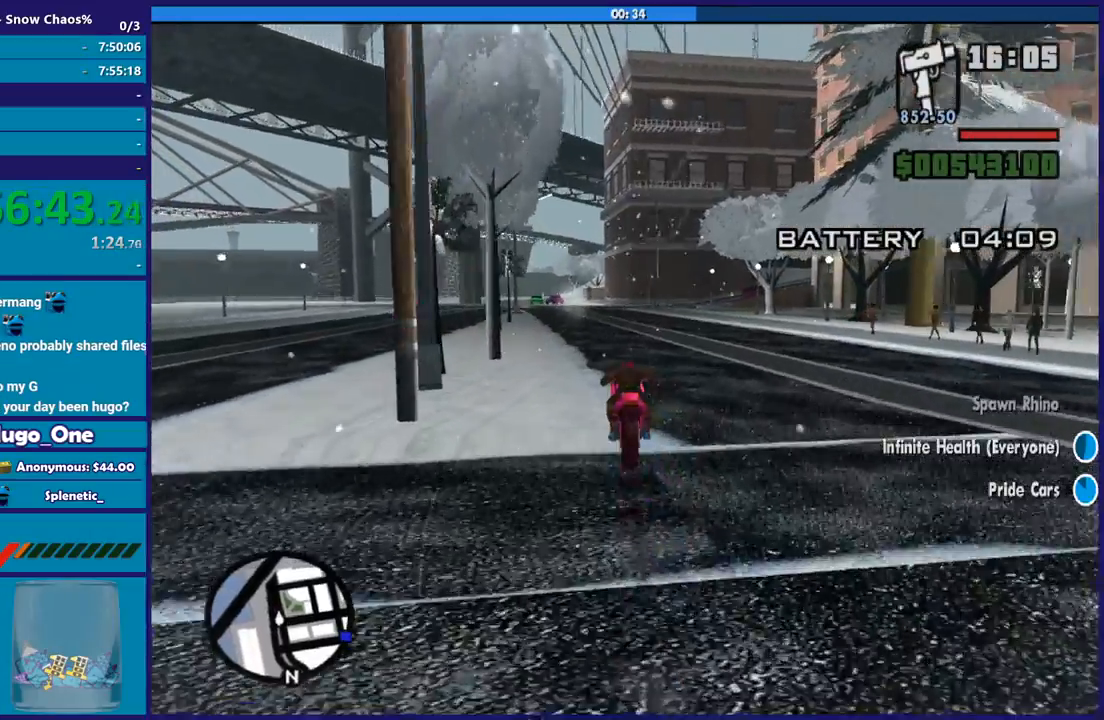
{"buttons": ["R2"], "left_stick": "up-left", "right_stick": "down-left", "events": [[367, "left_stick", "up-left"], [434, "right_stick", "down"], [500, "right_stick", "down-left"]]}